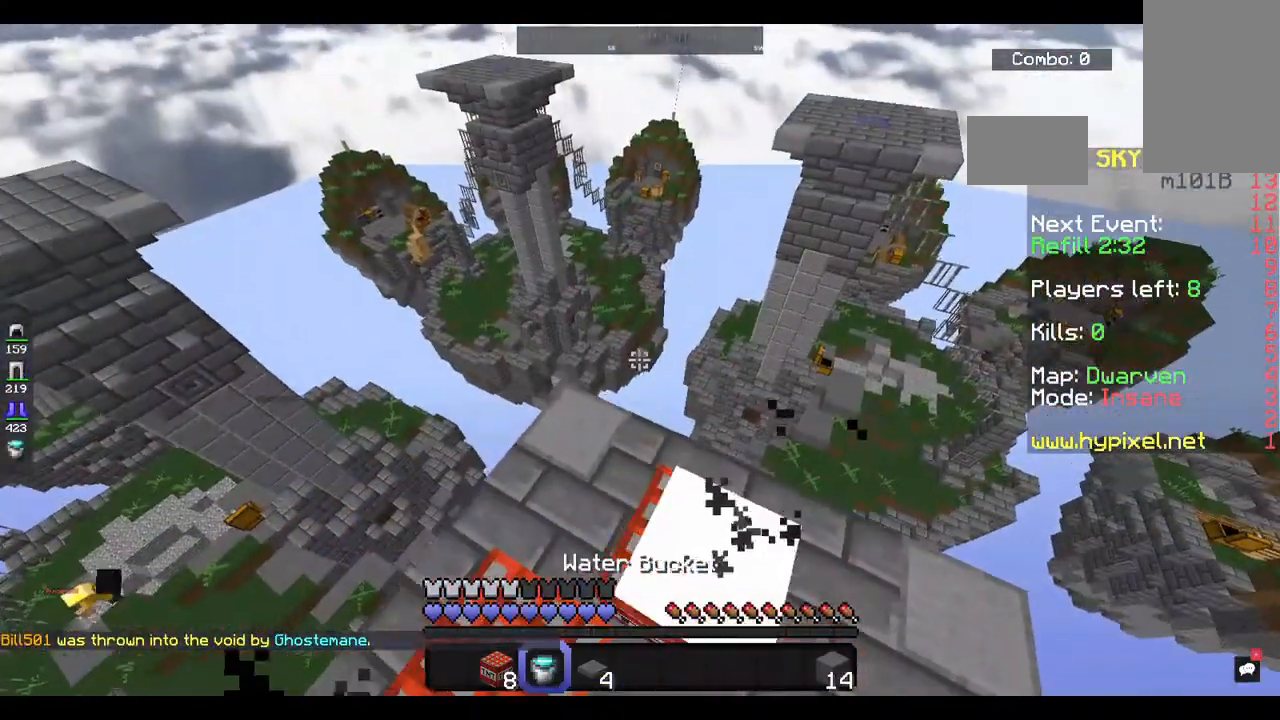
Gameplay with keyboard and mouse; each line is a JSON object with the keys and mouse buttons held at the frame after it. "events" lists presses ("down") and releases ("up") of "a", "d", "s", "space", "w", "mouse_left" and "mouse_right" between this image and that frame as [ms after this image, input, new state], when the widget could be followed in between. "mouse_left", "mouse_right" = the "left", "right" buttons of the "mouse" list. No other keys are recorded. Fast repeated clicks can show as one long hold. Mouse movement is not recorded.
{"keys": ["s", "space"], "mouse": ["left"], "events": [[33, "mouse_left", "down"], [167, "mouse_left", "up"], [167, "space", "up"], [333, "mouse_left", "down"], [333, "s", "down"], [333, "space", "down"]]}
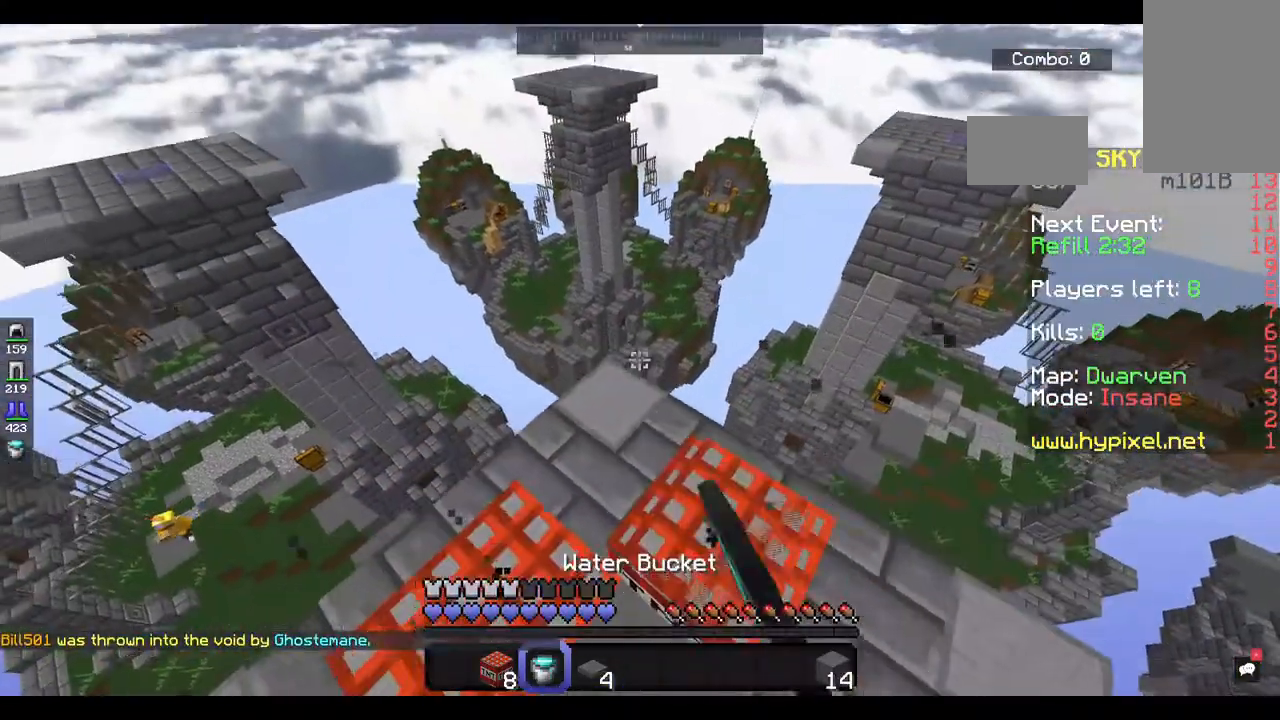
{"keys": [], "mouse": [], "events": [[33, "s", "up"], [167, "mouse_left", "up"], [267, "space", "up"]]}
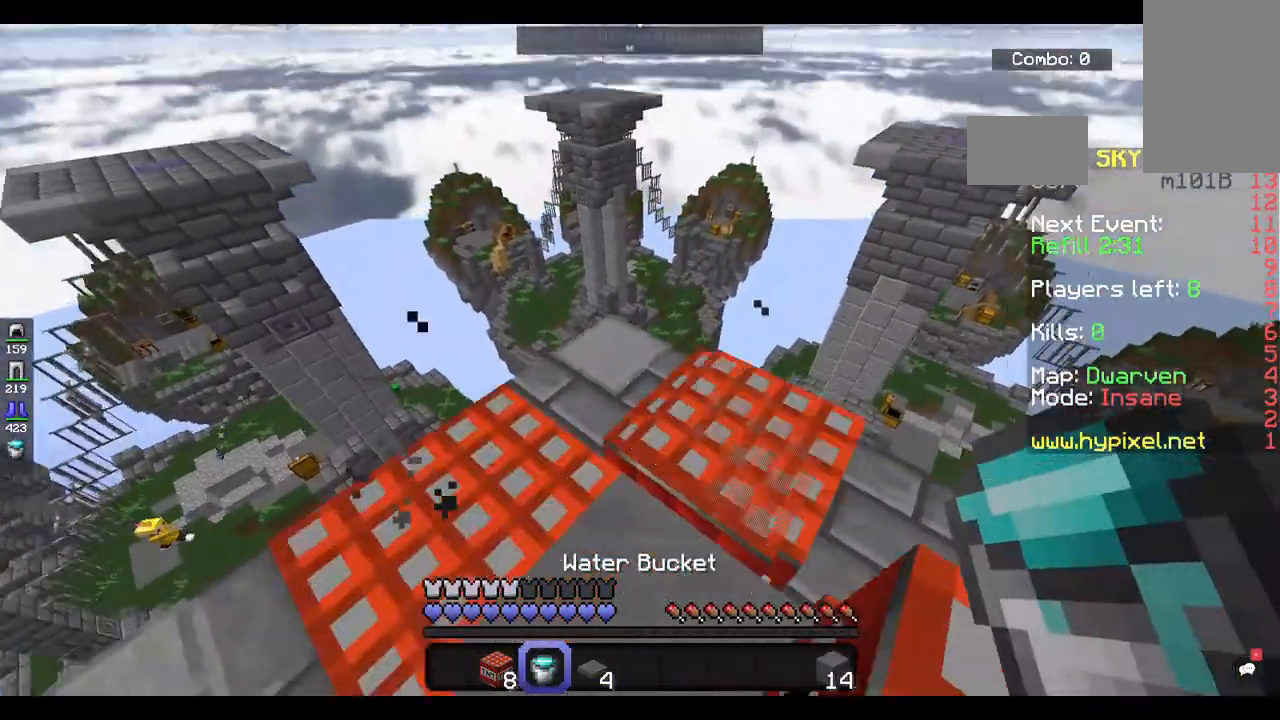
{"keys": [], "mouse": [], "events": [[233, "w", "down"], [433, "w", "up"]]}
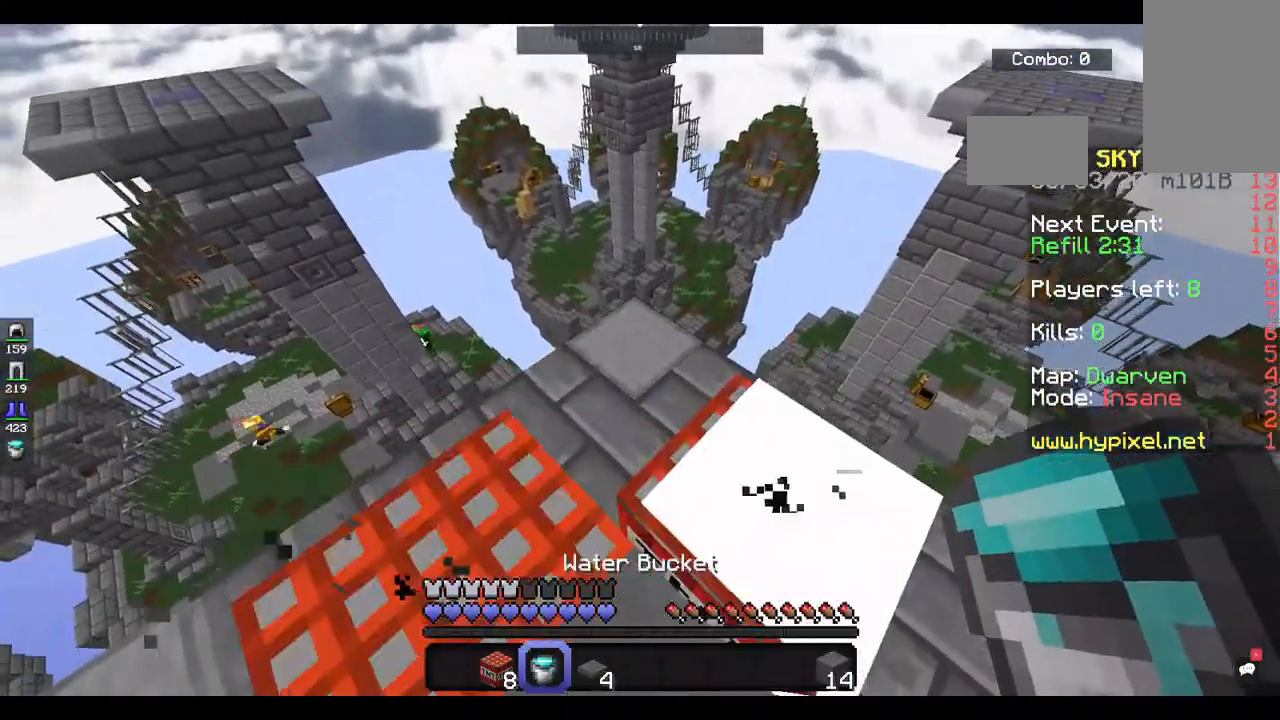
{"keys": [], "mouse": [], "events": []}
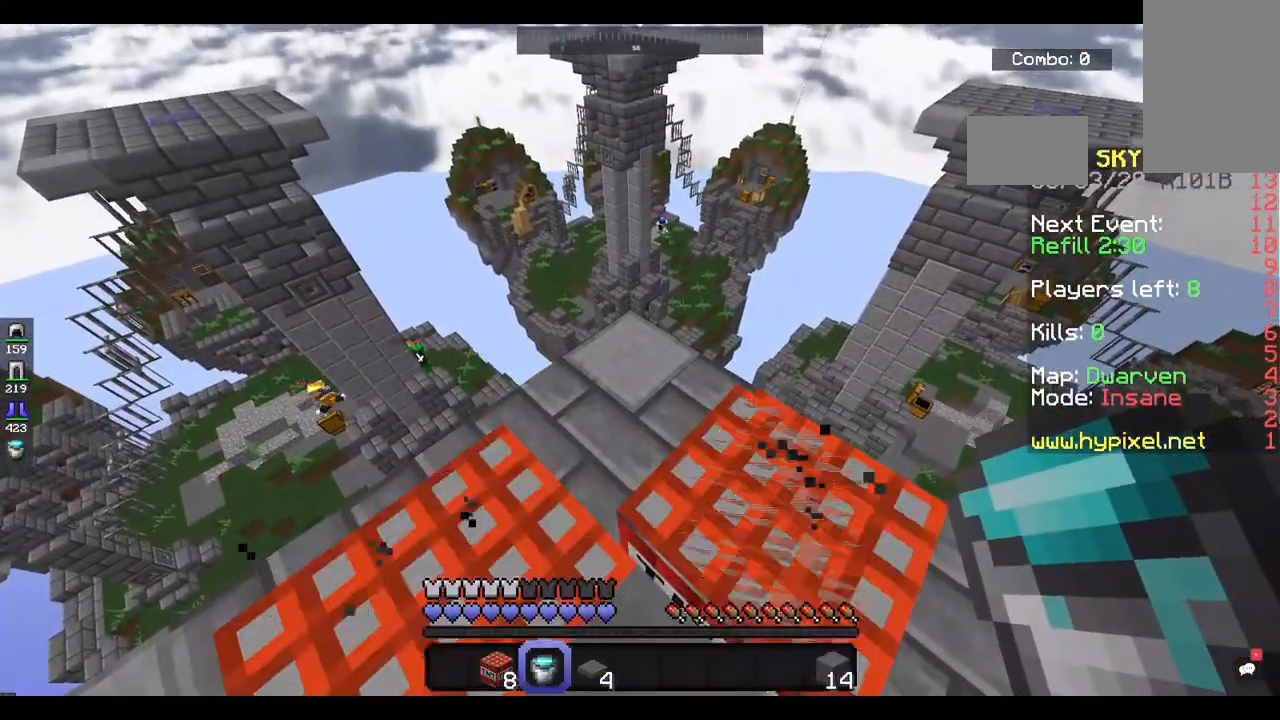
{"keys": [], "mouse": [], "events": []}
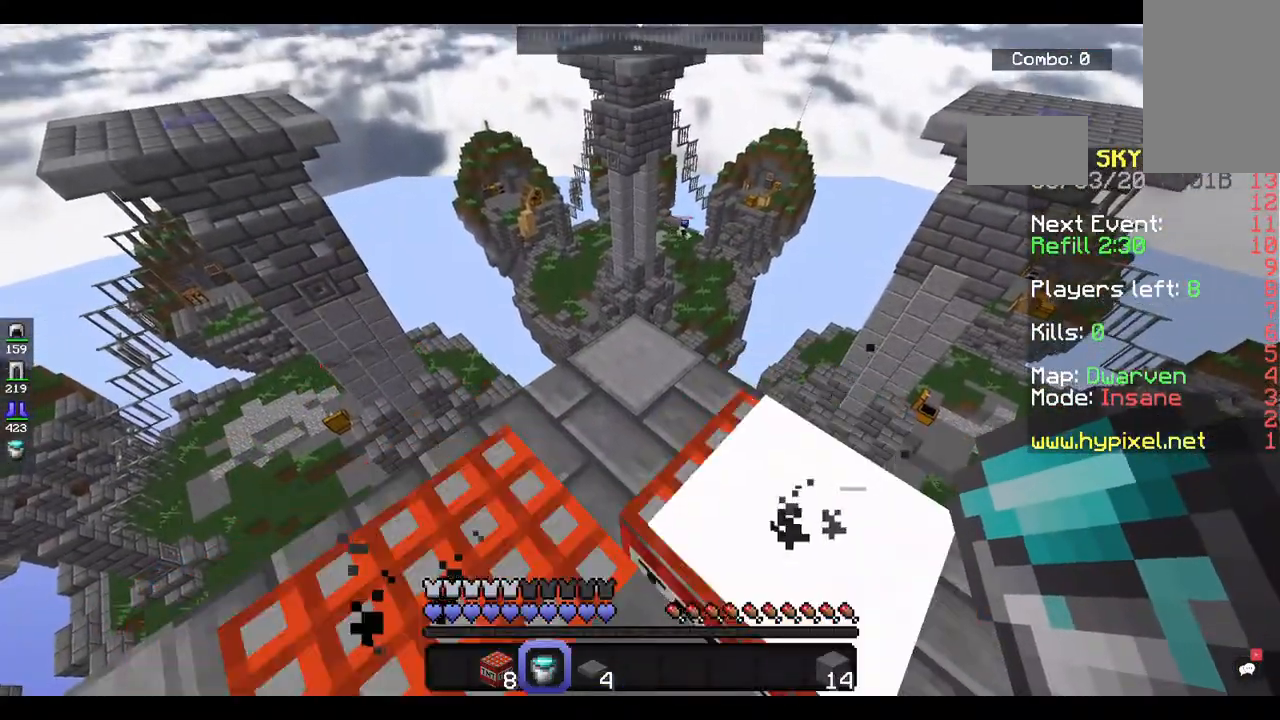
{"keys": ["w"], "mouse": [], "events": [[500, "w", "down"]]}
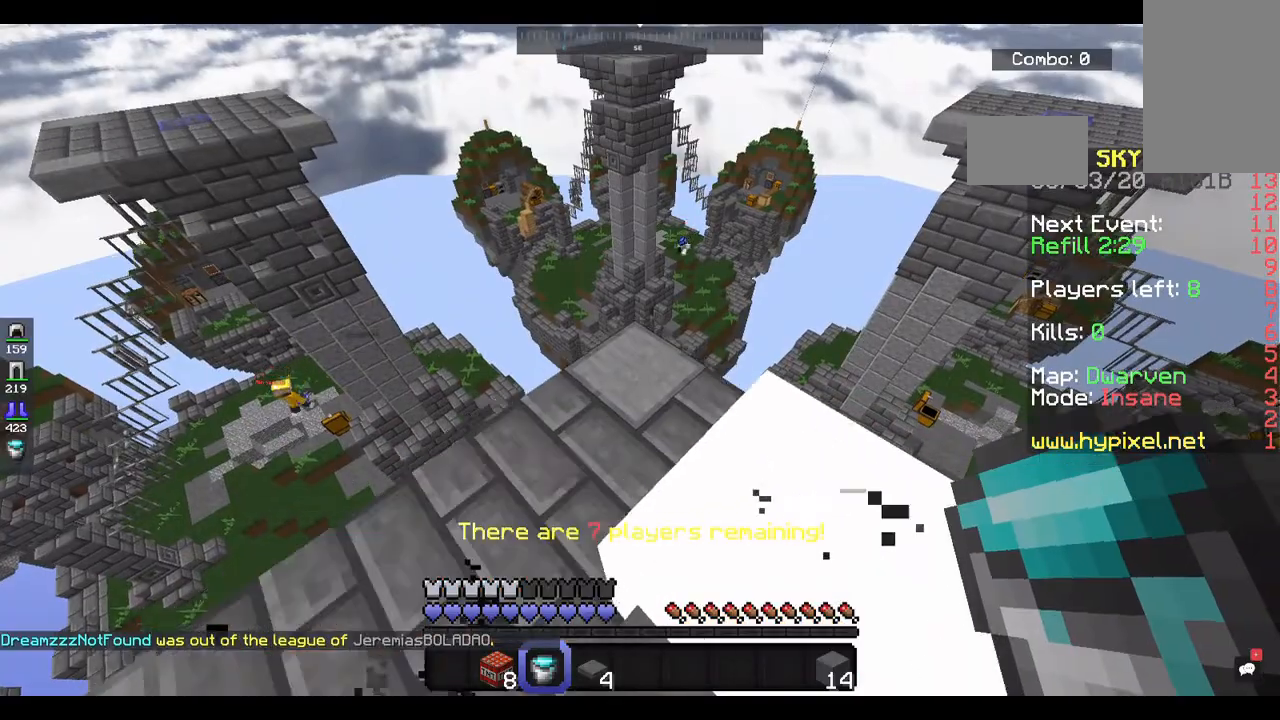
{"keys": ["w"], "mouse": [], "events": [[33, "space", "down"], [233, "space", "up"]]}
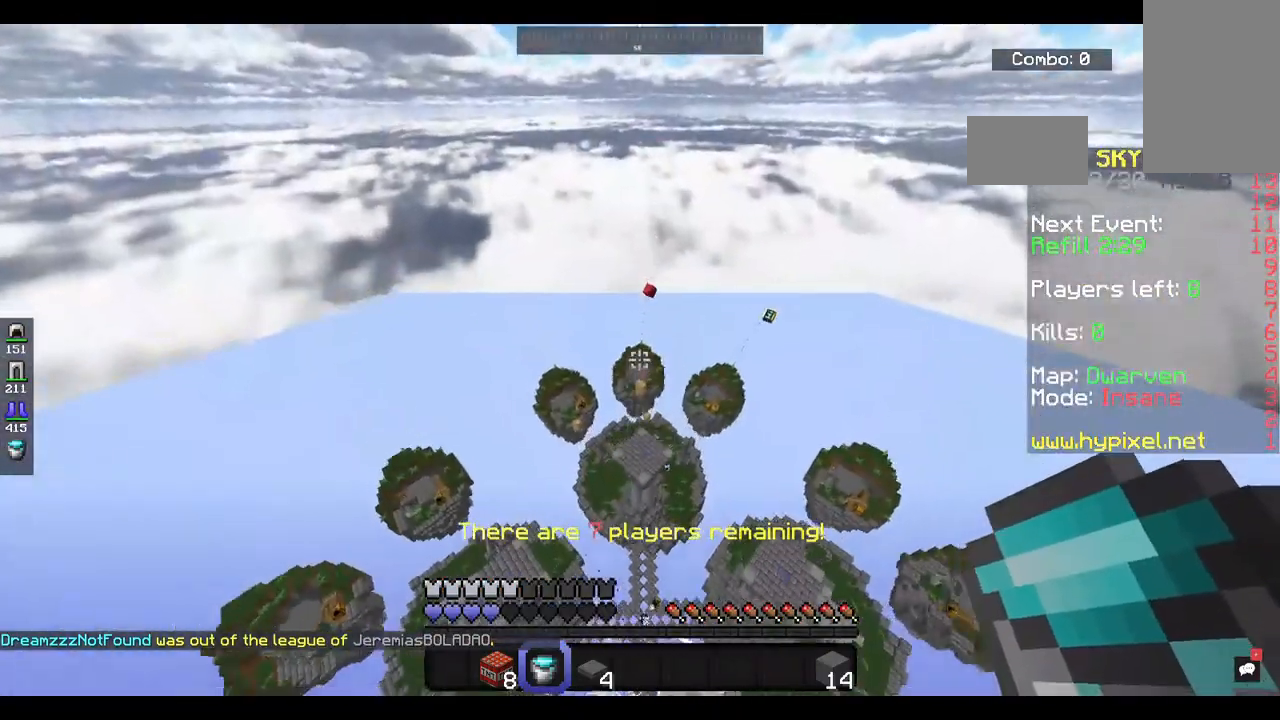
{"keys": ["w"], "mouse": [], "events": []}
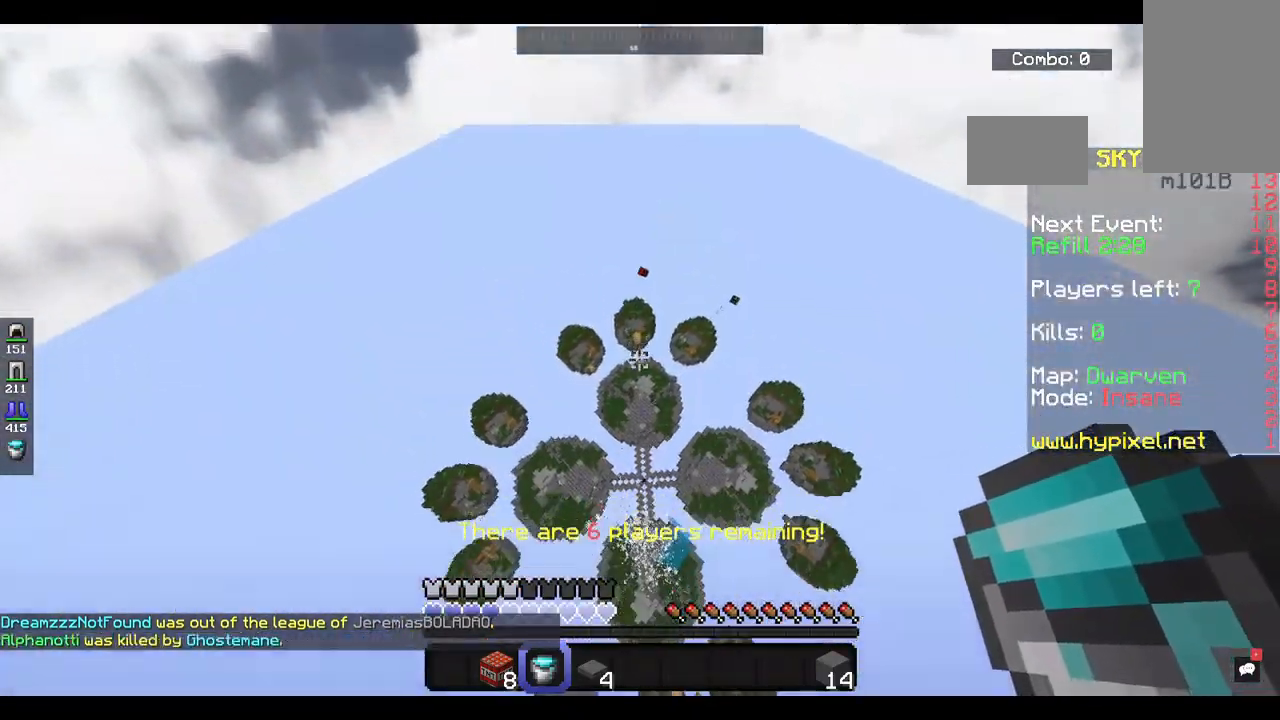
{"keys": ["w"], "mouse": ["left"], "events": [[200, "mouse_left", "down"], [333, "mouse_left", "up"], [500, "mouse_left", "down"]]}
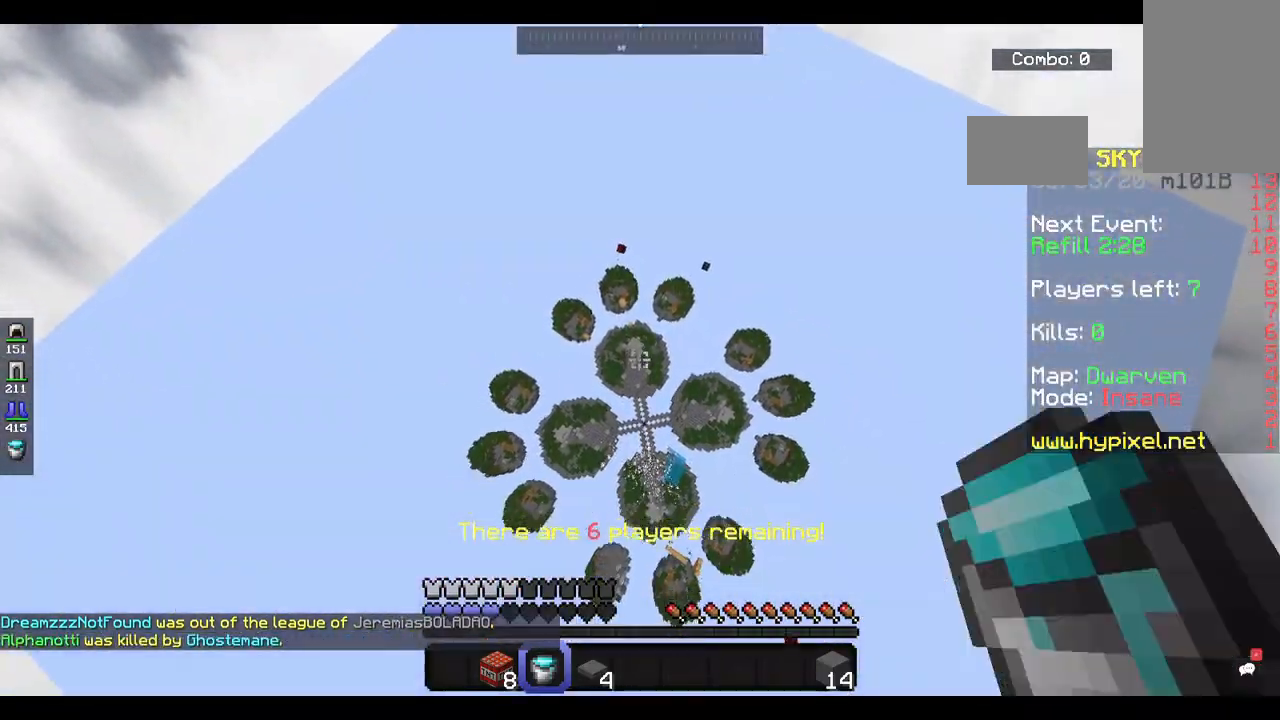
{"keys": [], "mouse": [], "events": [[133, "mouse_left", "up"], [233, "mouse_left", "down"], [400, "mouse_left", "up"], [500, "w", "up"]]}
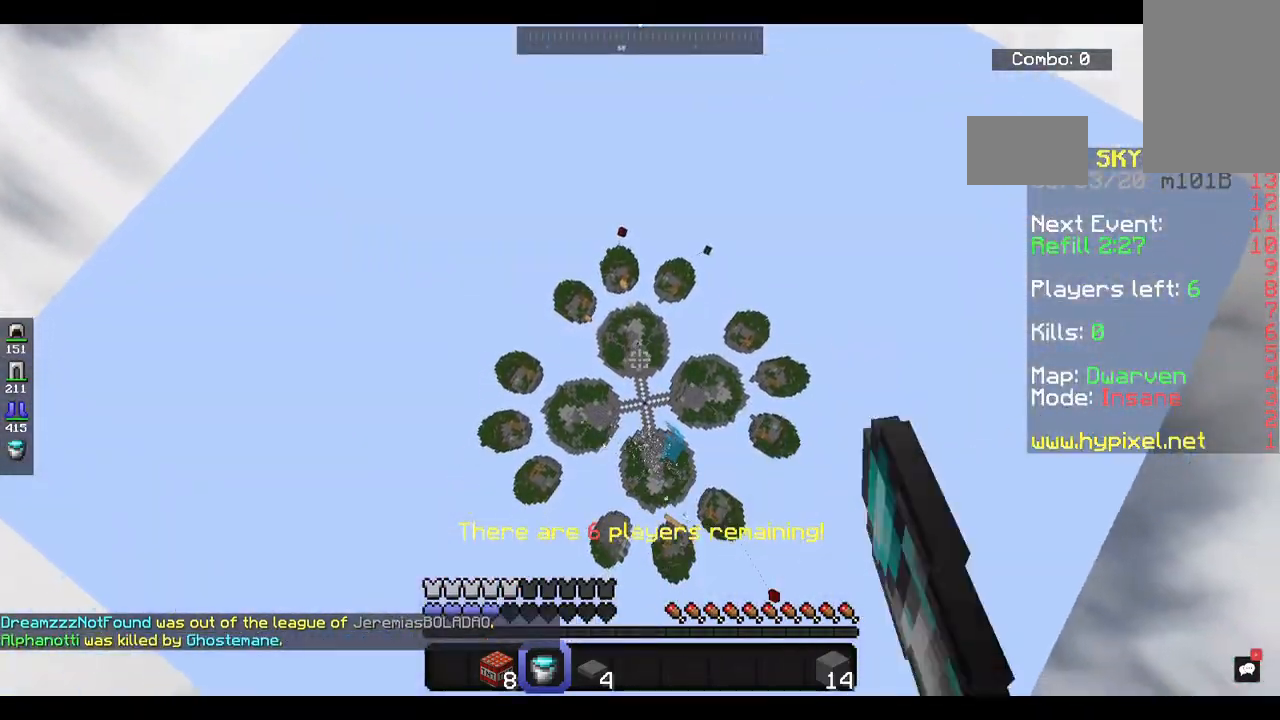
{"keys": ["w"], "mouse": ["left"], "events": [[367, "w", "down"], [467, "mouse_left", "down"]]}
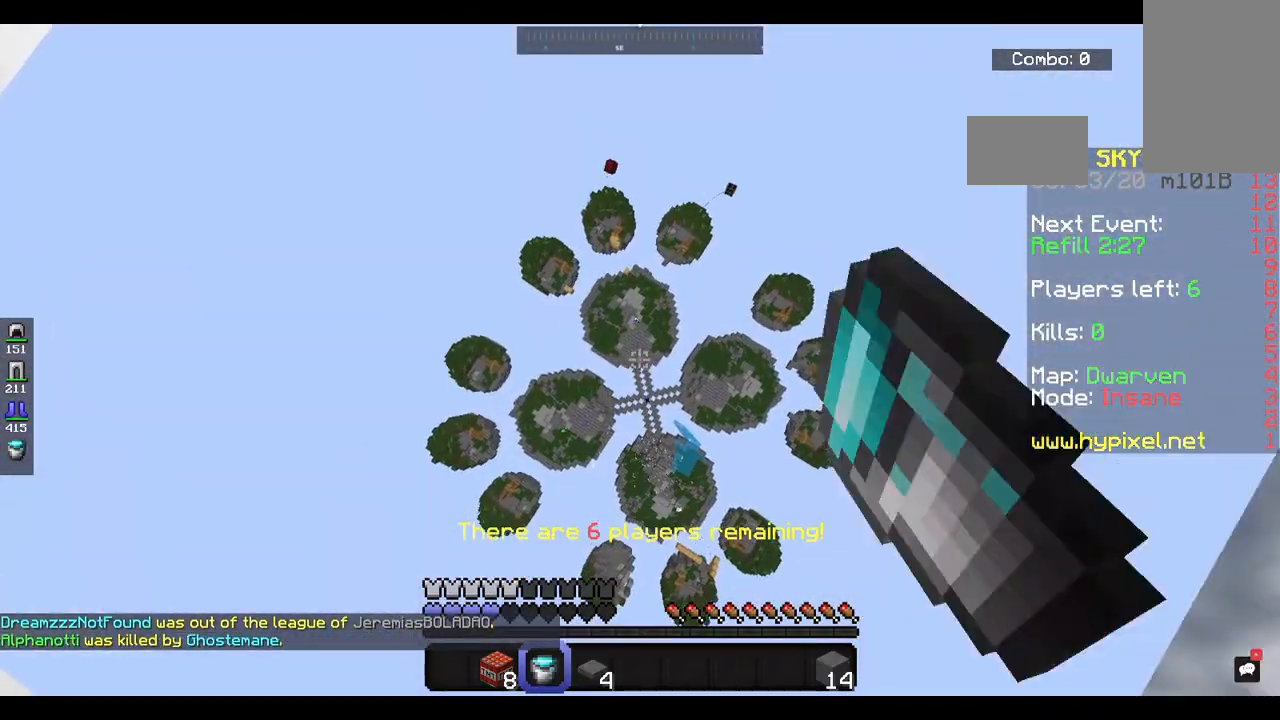
{"keys": ["w"], "mouse": [], "events": [[133, "mouse_left", "up"], [233, "mouse_left", "down"], [367, "mouse_left", "up"]]}
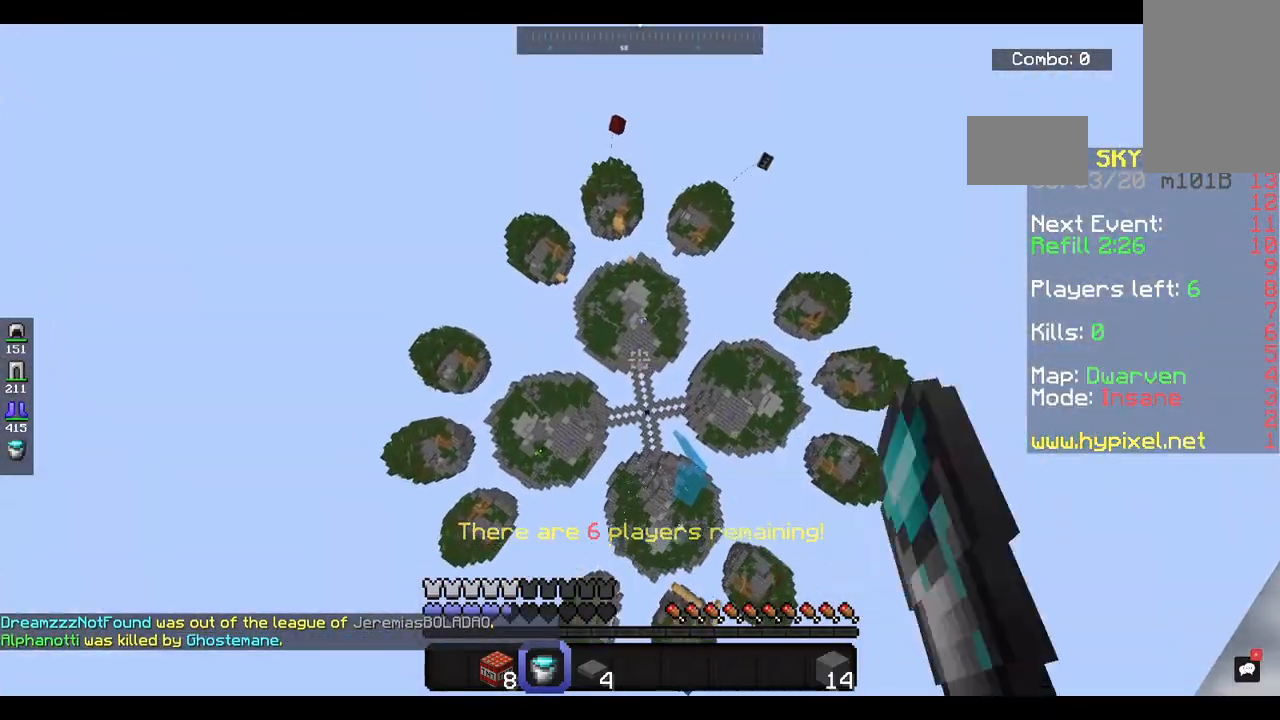
{"keys": [], "mouse": [], "events": [[233, "w", "up"]]}
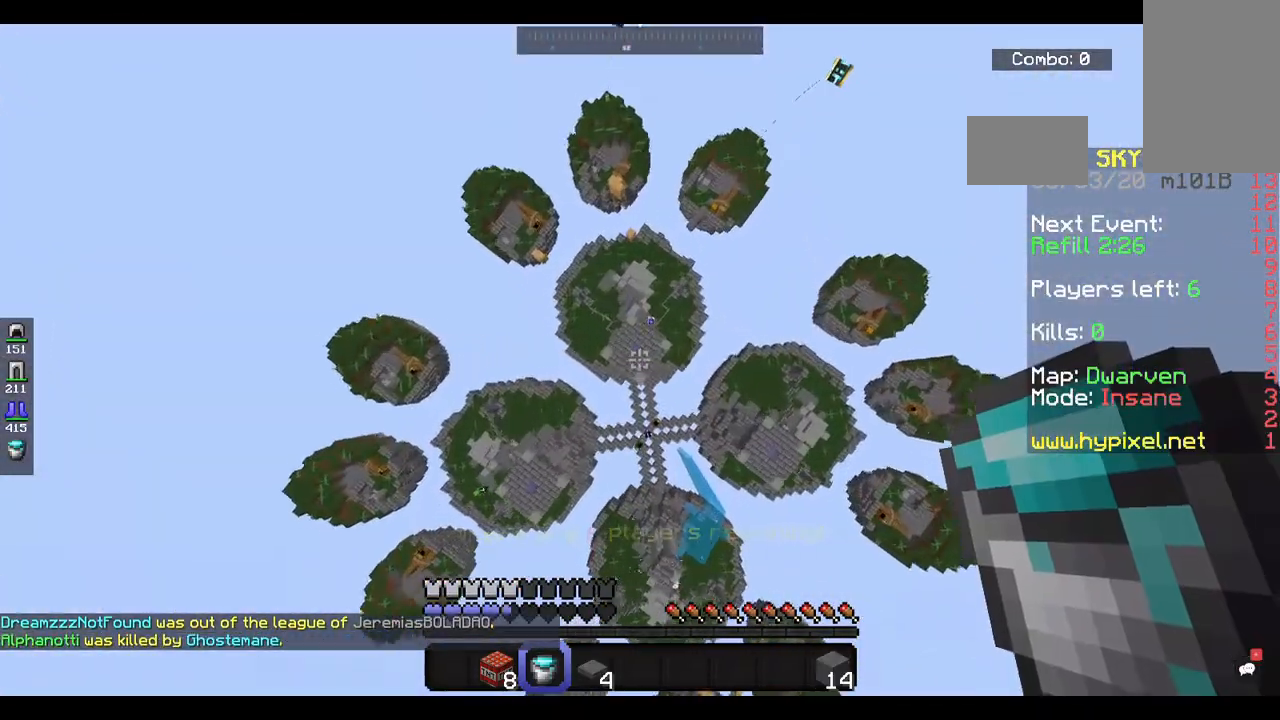
{"keys": ["a", "w"], "mouse": [], "events": [[267, "w", "down"], [467, "a", "down"]]}
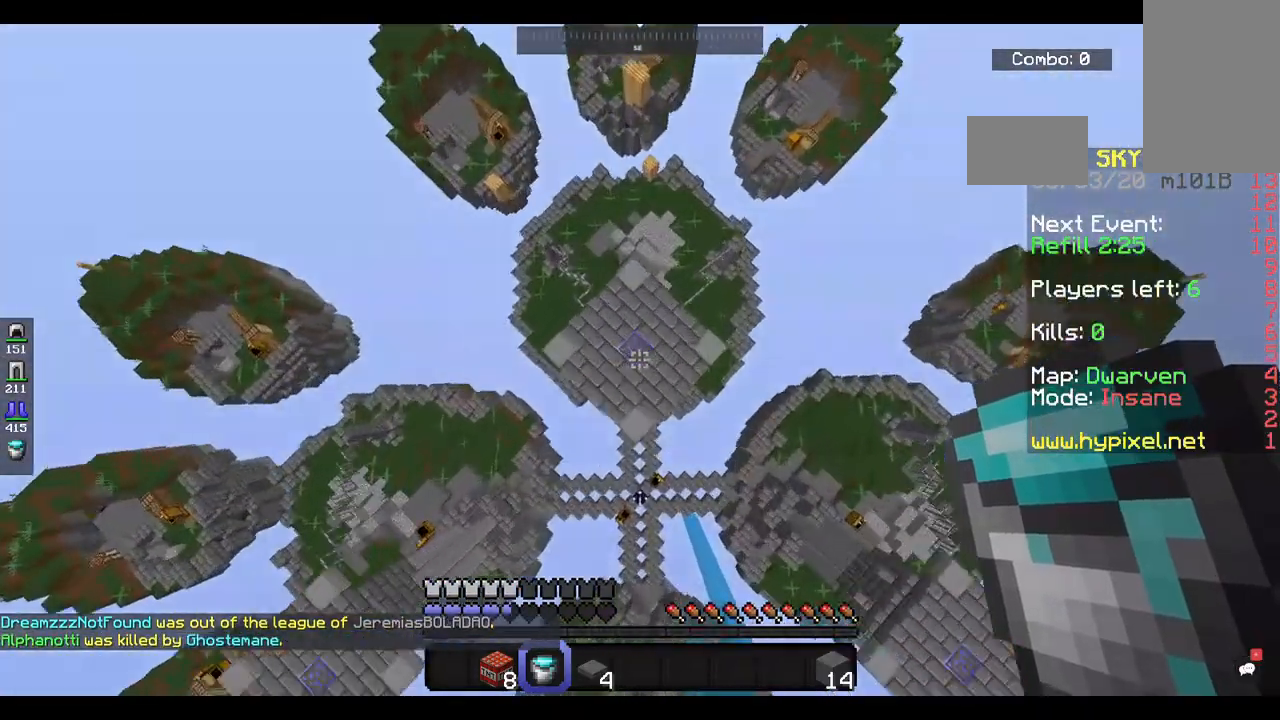
{"keys": ["s"], "mouse": [], "events": [[233, "mouse_right", "down"], [333, "a", "up"], [333, "s", "down"], [333, "w", "up"], [400, "mouse_right", "up"]]}
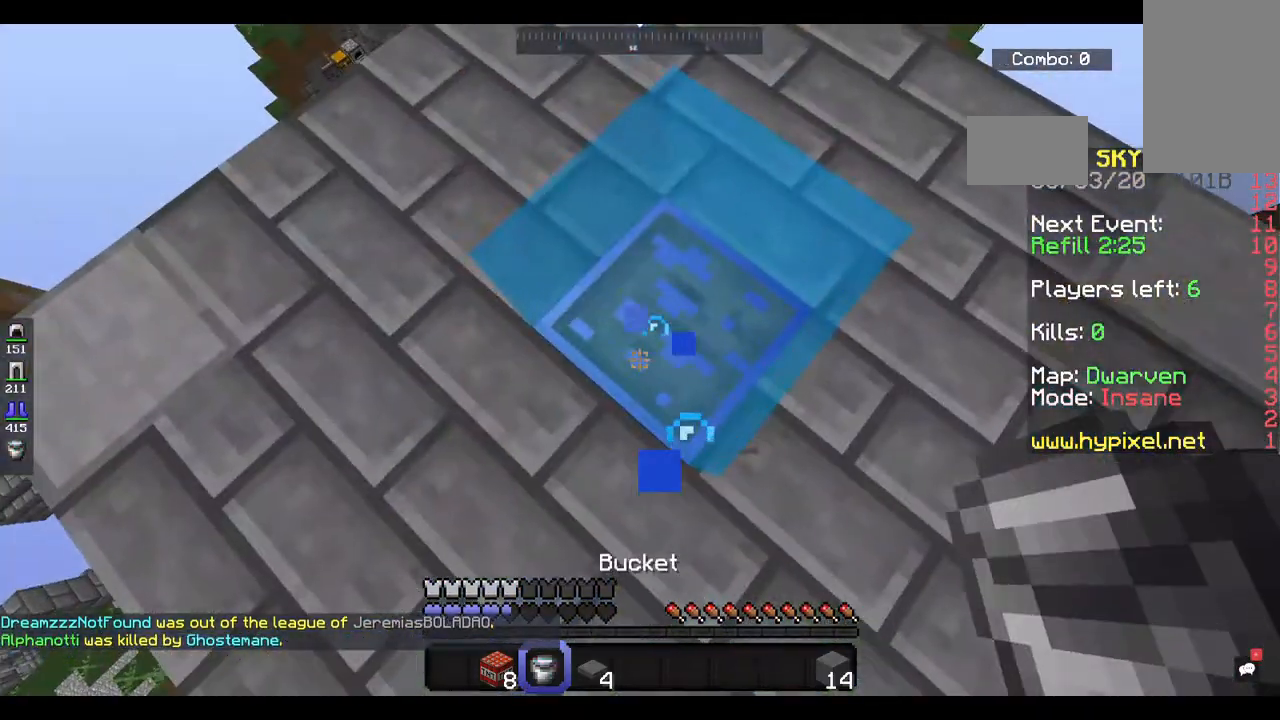
{"keys": ["w"], "mouse": [], "events": [[100, "s", "up"], [267, "mouse_right", "down"], [300, "w", "down"], [433, "mouse_right", "up"]]}
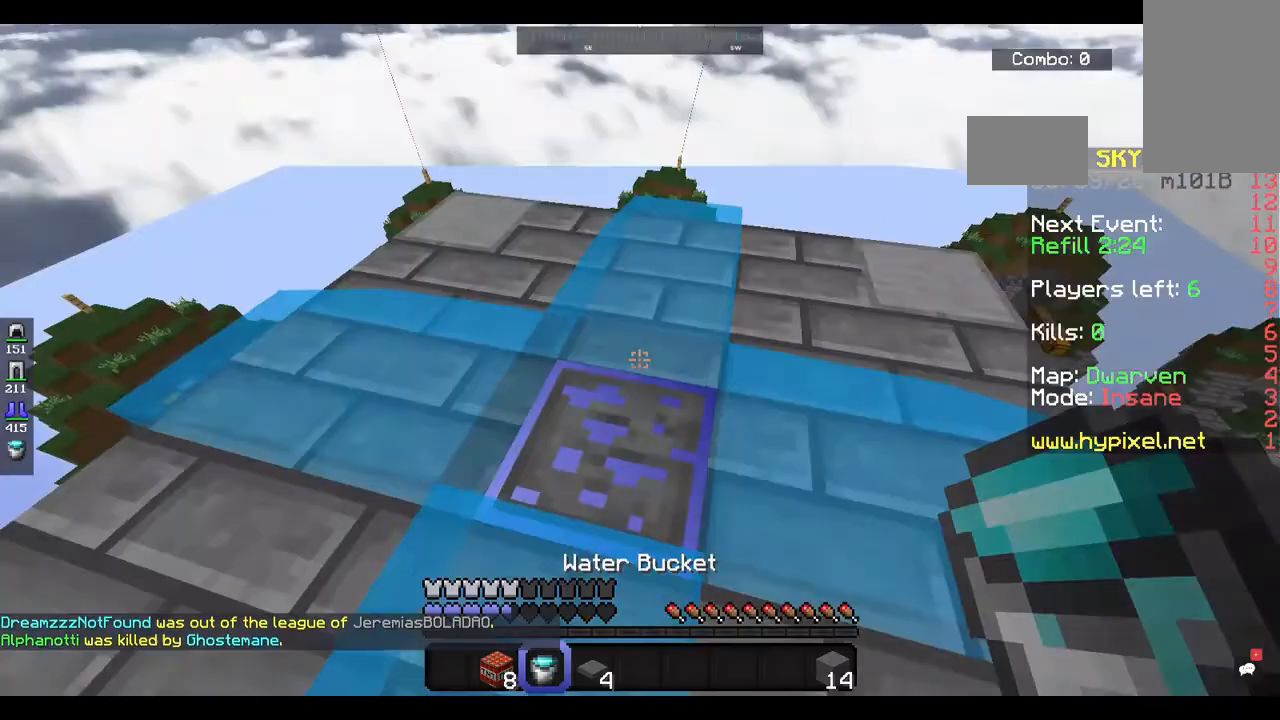
{"keys": ["w"], "mouse": [], "events": []}
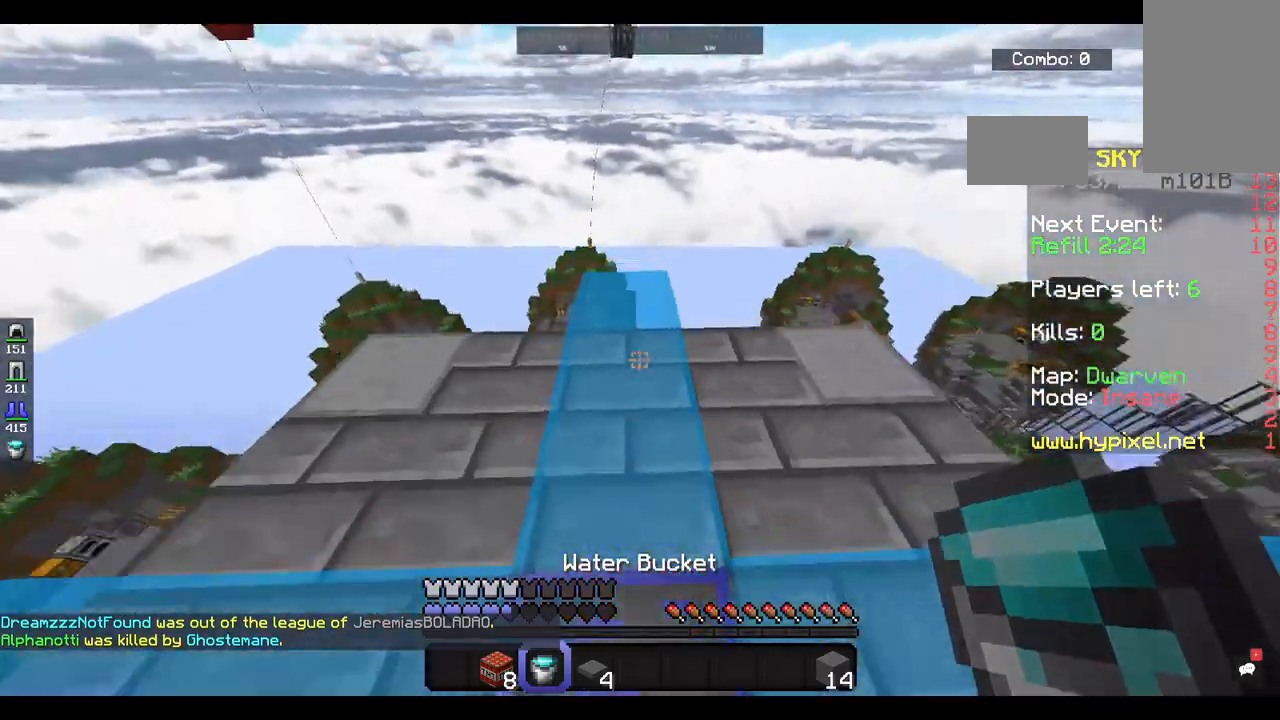
{"keys": [], "mouse": [], "events": [[167, "a", "down"], [167, "space", "down"], [167, "w", "up"], [267, "s", "down"], [333, "space", "up"], [400, "a", "up"], [500, "s", "up"]]}
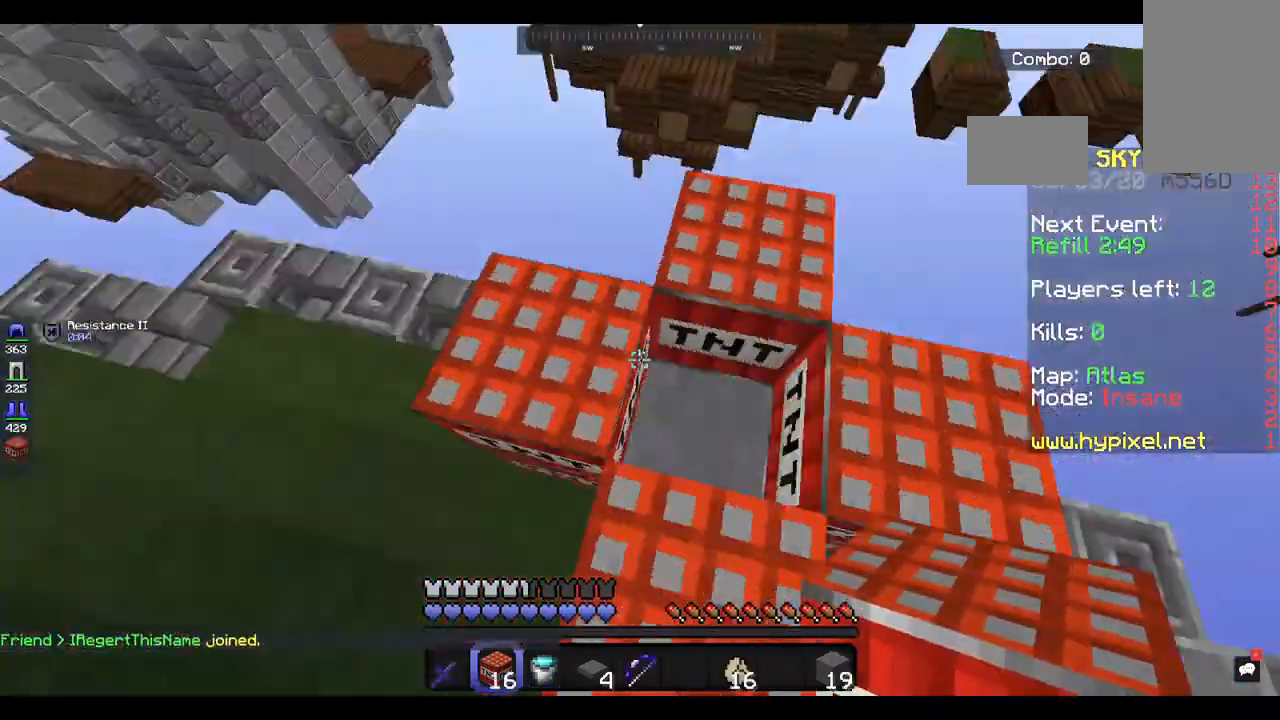
{"keys": ["w"], "mouse": [], "events": [[200, "mouse_right", "down"], [300, "w", "down"], [367, "mouse_right", "up"]]}
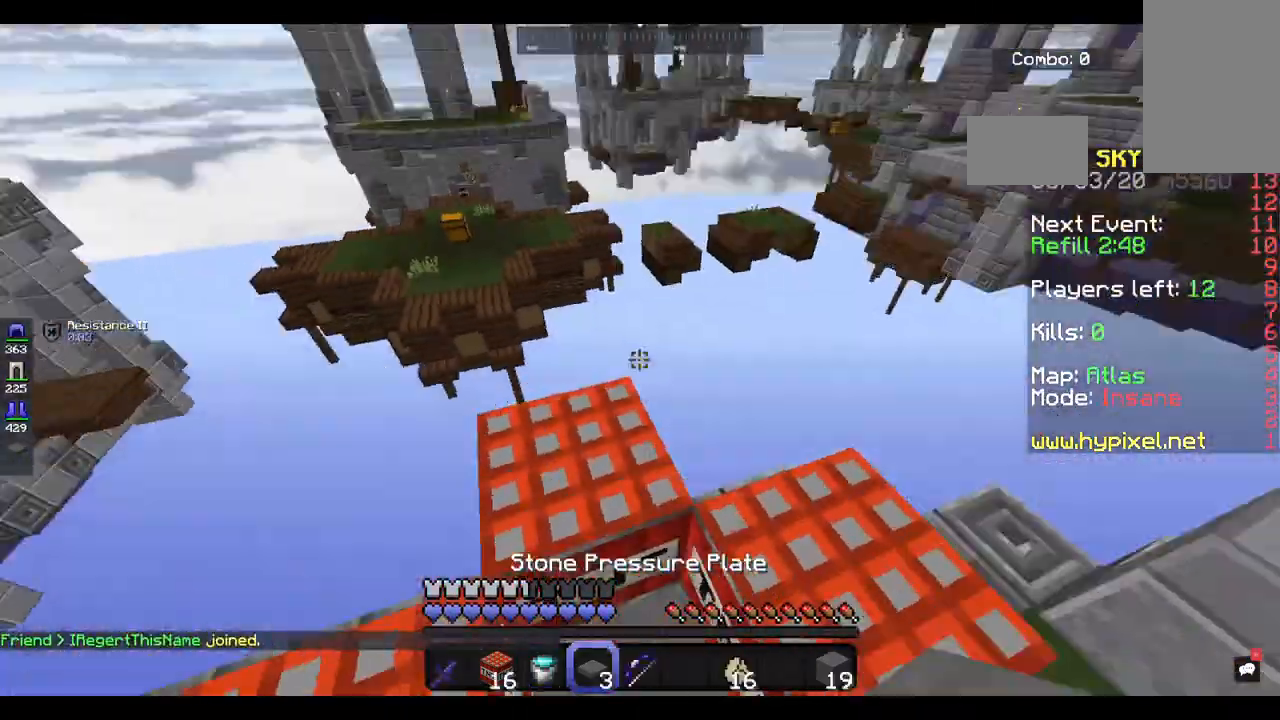
{"keys": [], "mouse": [], "events": [[133, "w", "up"]]}
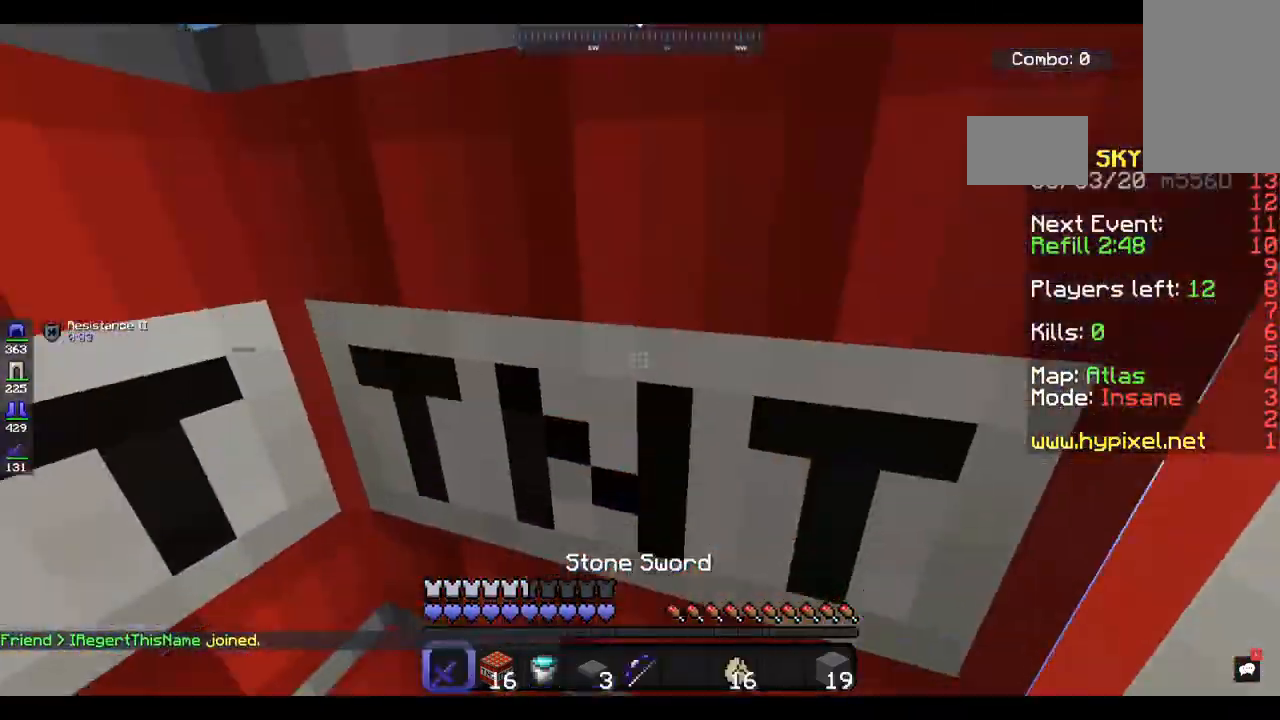
{"keys": [], "mouse": [], "events": [[200, "space", "down"], [233, "a", "down"], [367, "space", "up"], [400, "a", "up"]]}
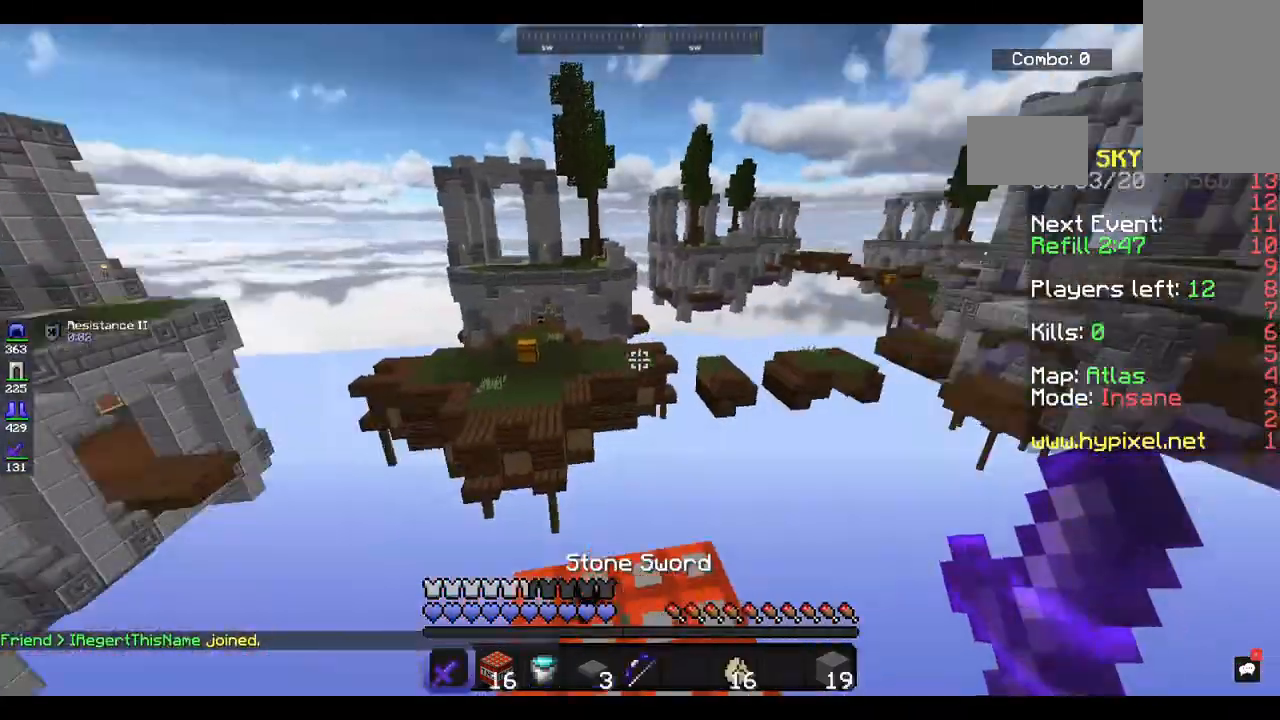
{"keys": [], "mouse": [], "events": []}
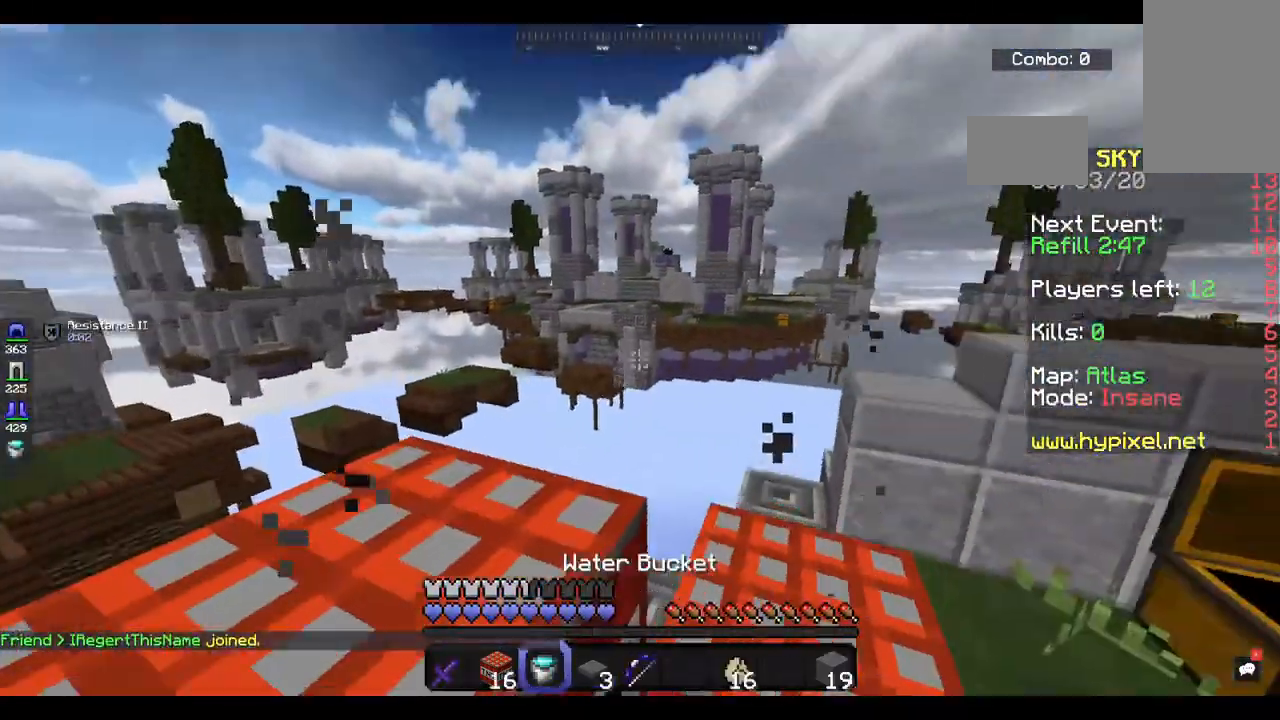
{"keys": [], "mouse": ["left"], "events": [[300, "mouse_left", "down"]]}
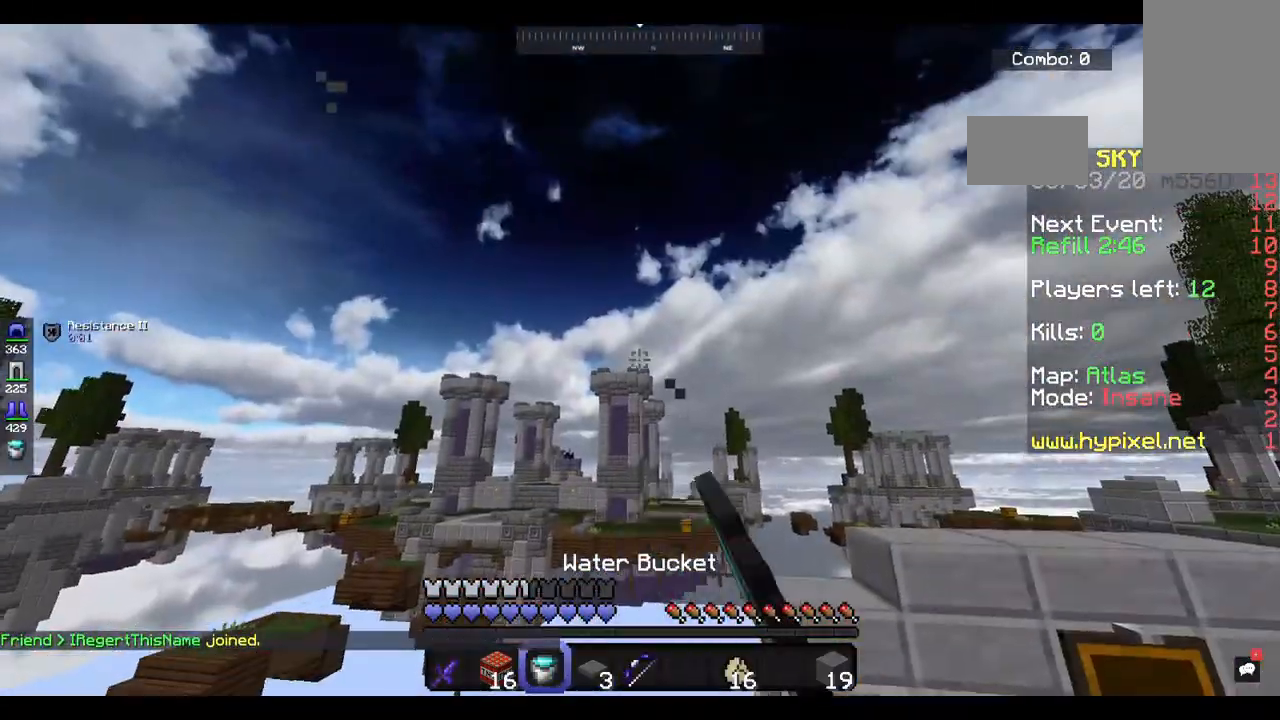
{"keys": [], "mouse": ["left"], "events": [[300, "mouse_left", "up"], [433, "mouse_left", "down"]]}
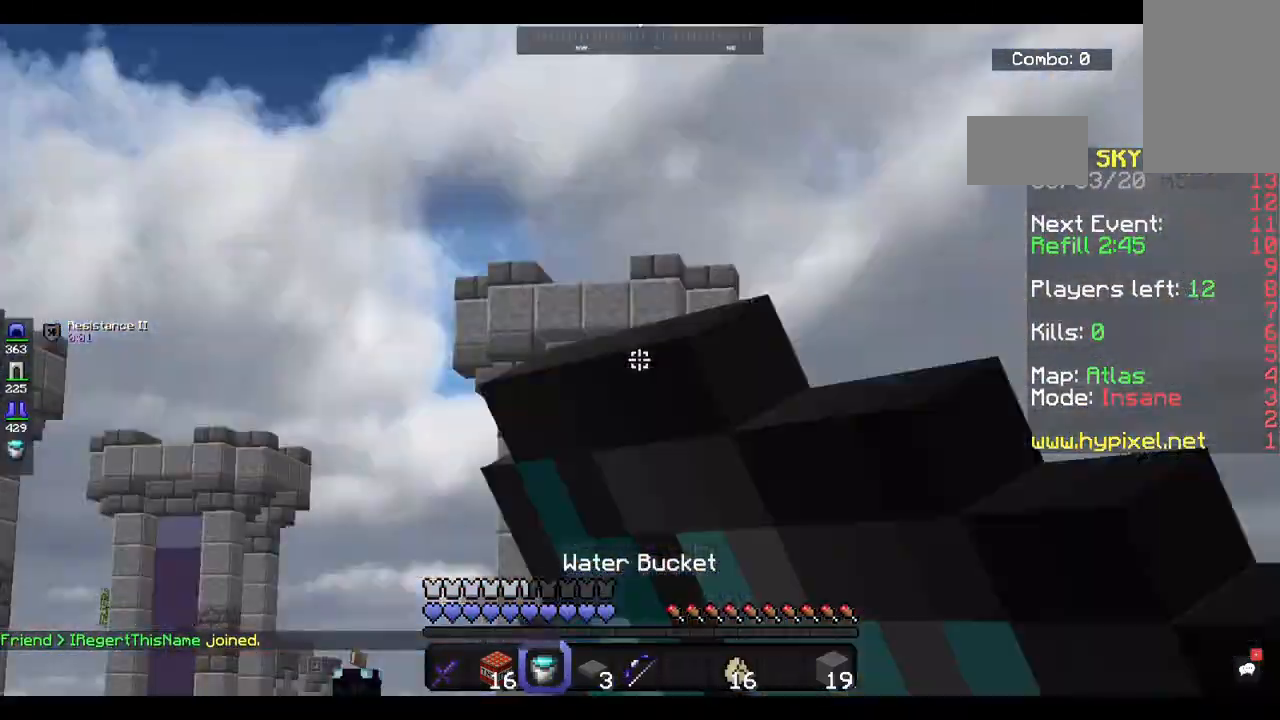
{"keys": [], "mouse": [], "events": [[233, "mouse_left", "up"]]}
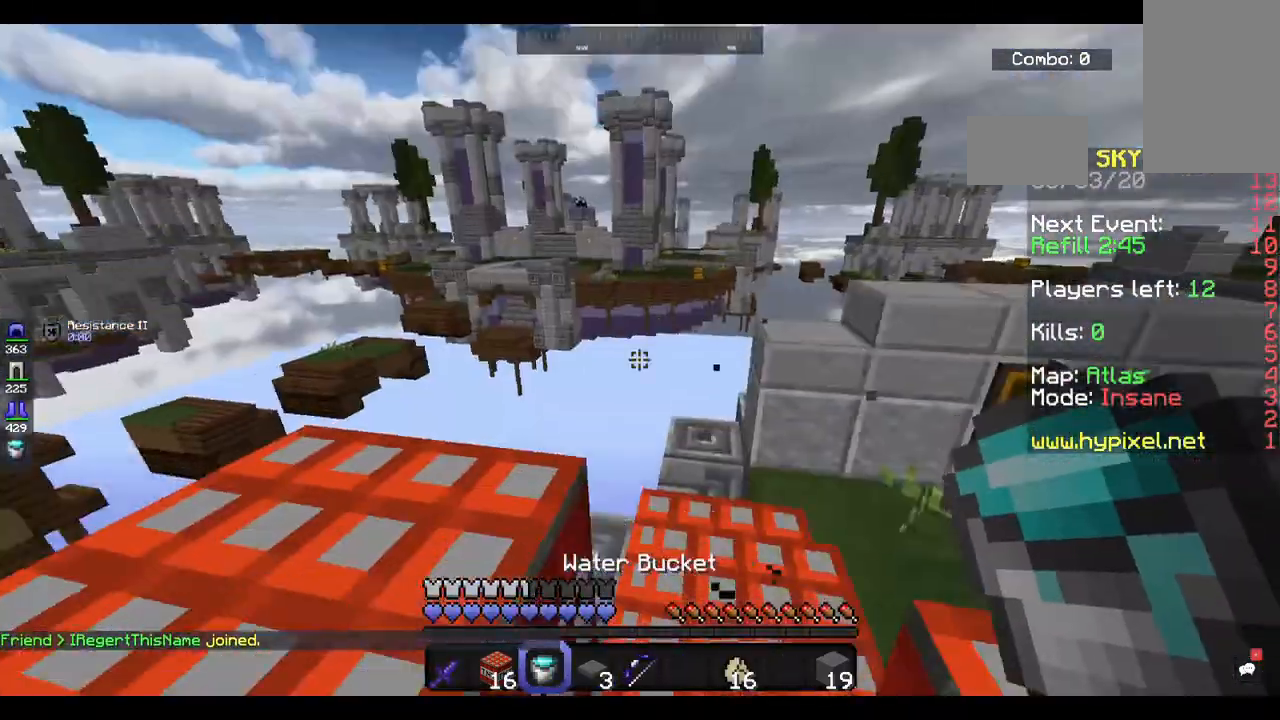
{"keys": [], "mouse": [], "events": []}
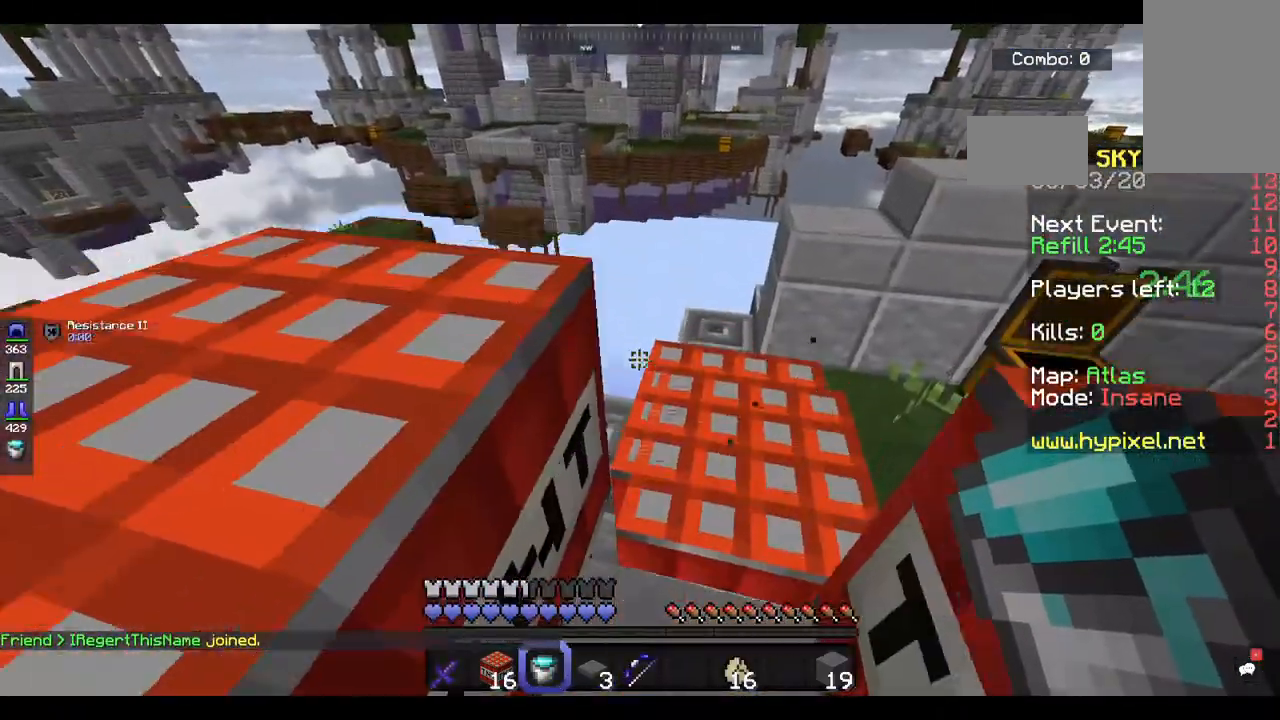
{"keys": [], "mouse": [], "events": []}
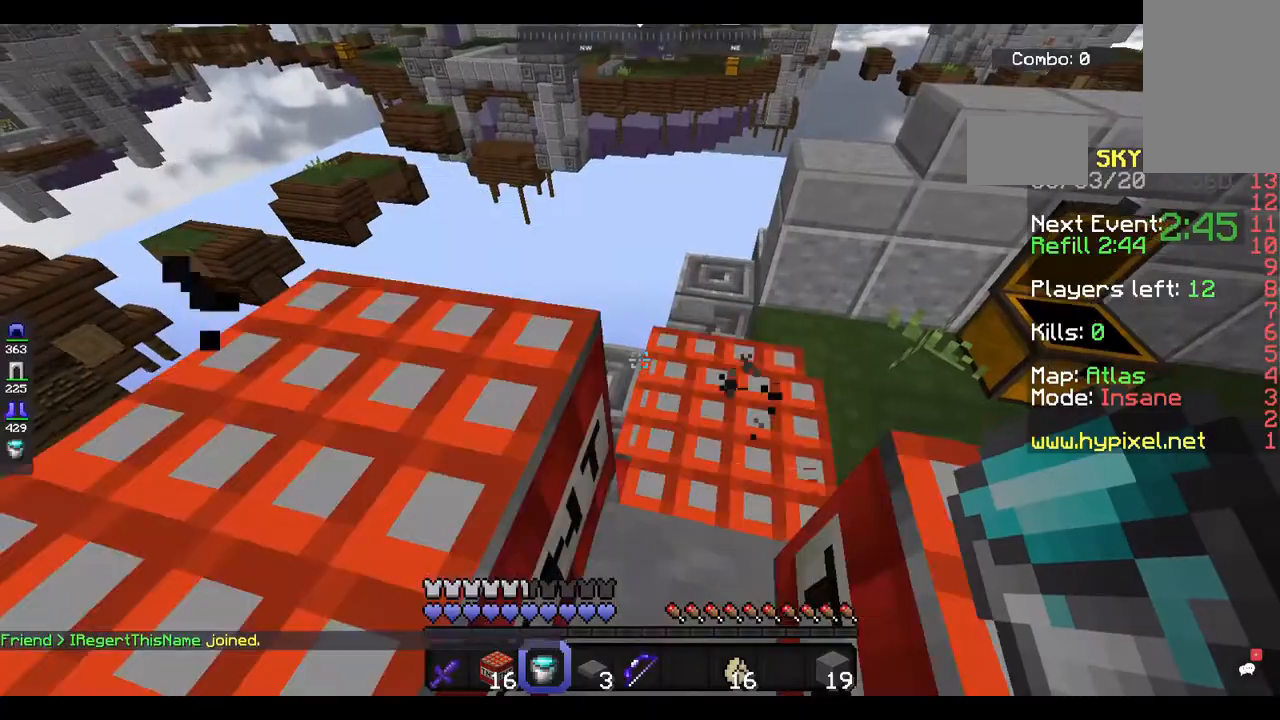
{"keys": ["space", "w"], "mouse": [], "events": [[33, "w", "down"], [167, "space", "down"]]}
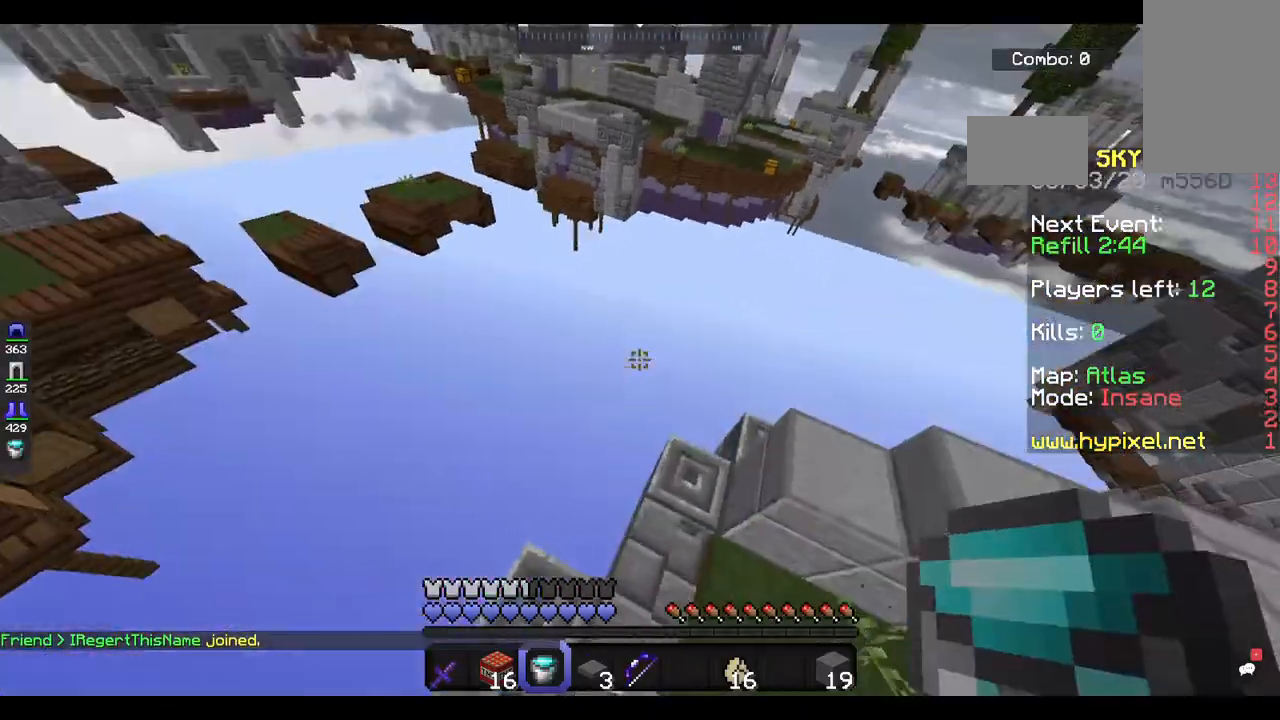
{"keys": ["w"], "mouse": [], "events": [[400, "space", "up"]]}
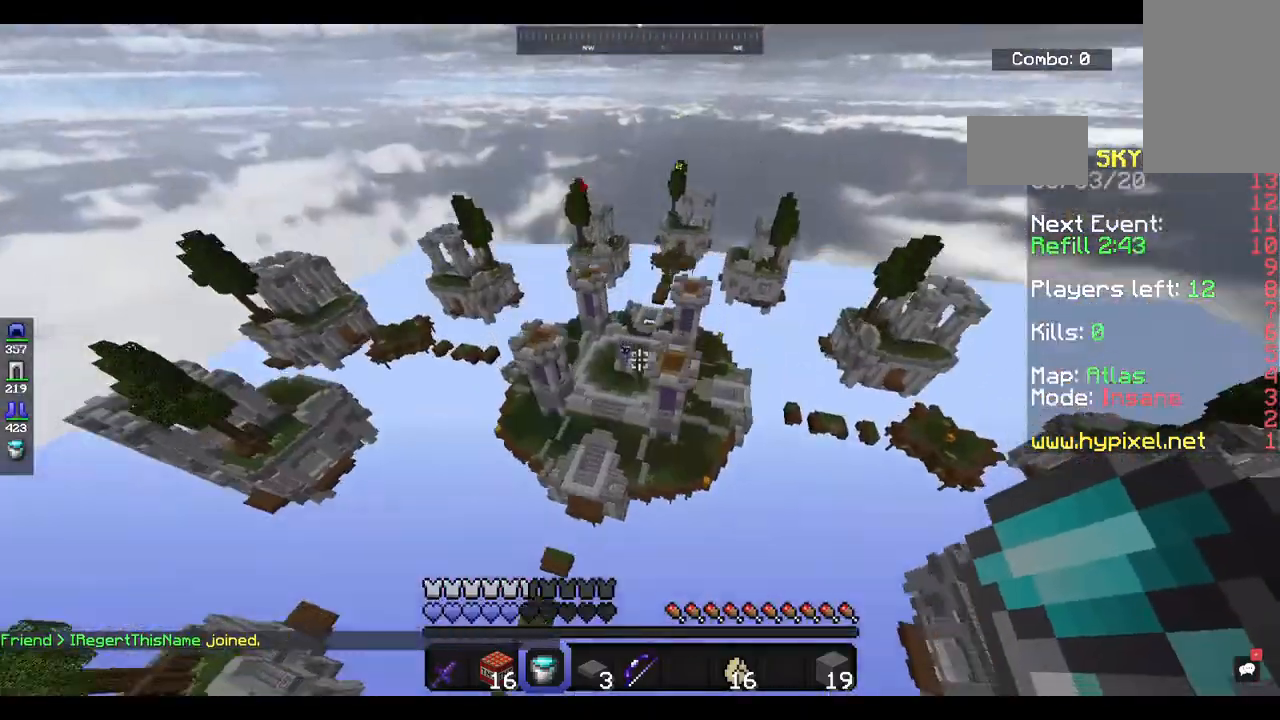
{"keys": ["w"], "mouse": ["left"], "events": [[333, "mouse_left", "down"]]}